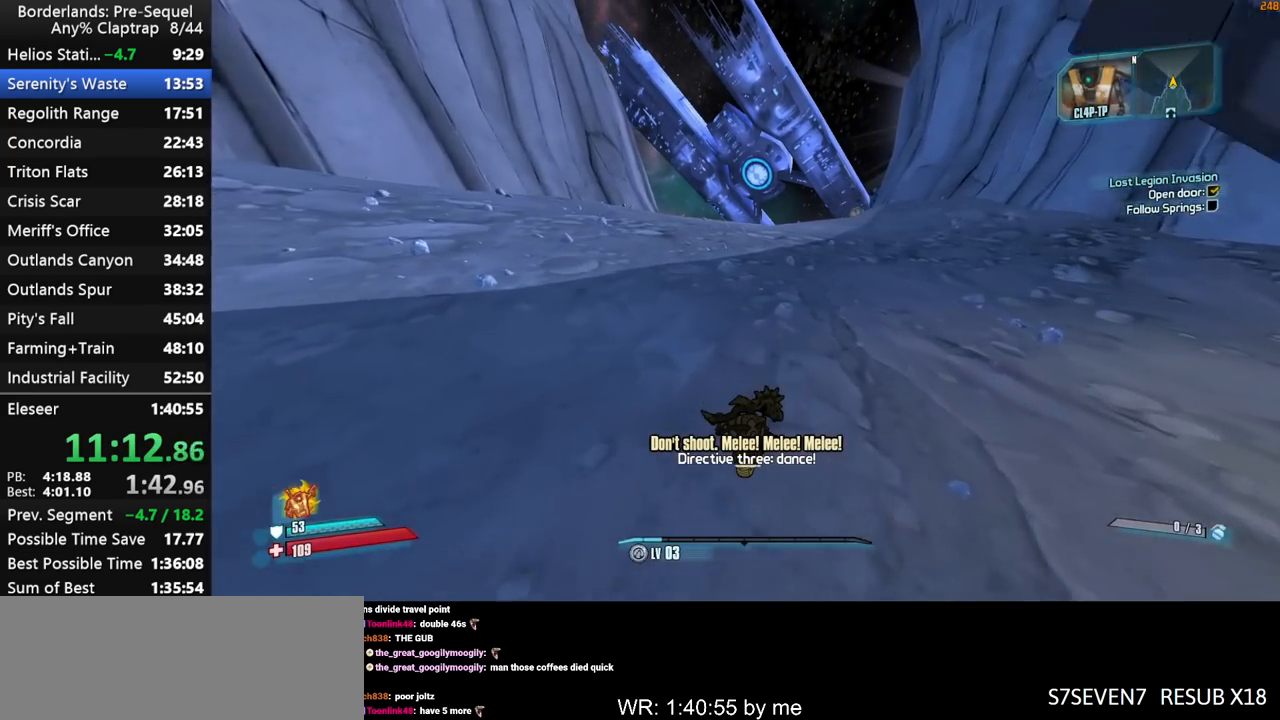
Gameplay with keyboard and mouse; each line is a JSON object with the keys held at the frame after it. "events" lists presses ("down") and releases ("up") of "1", "2", "3", "4", "5", "a", "b", "c", "ctrl", "d", "down", "e", "f", "g", "left", "q", "r", "right", "s", "shift", "space", "t", "up", "v", "w", "x", "y" and "z" between this image and that frame as [ms after this image, input, new state], when the widget could be followed in between. No other keys are recorded. "mouse_move" is the direction in which the mouse moves at that frame (one of eight, or "still"), when it could be read. Mouse buttons are not recorded.
{"keys": ["w"], "mouse_move": "still", "events": []}
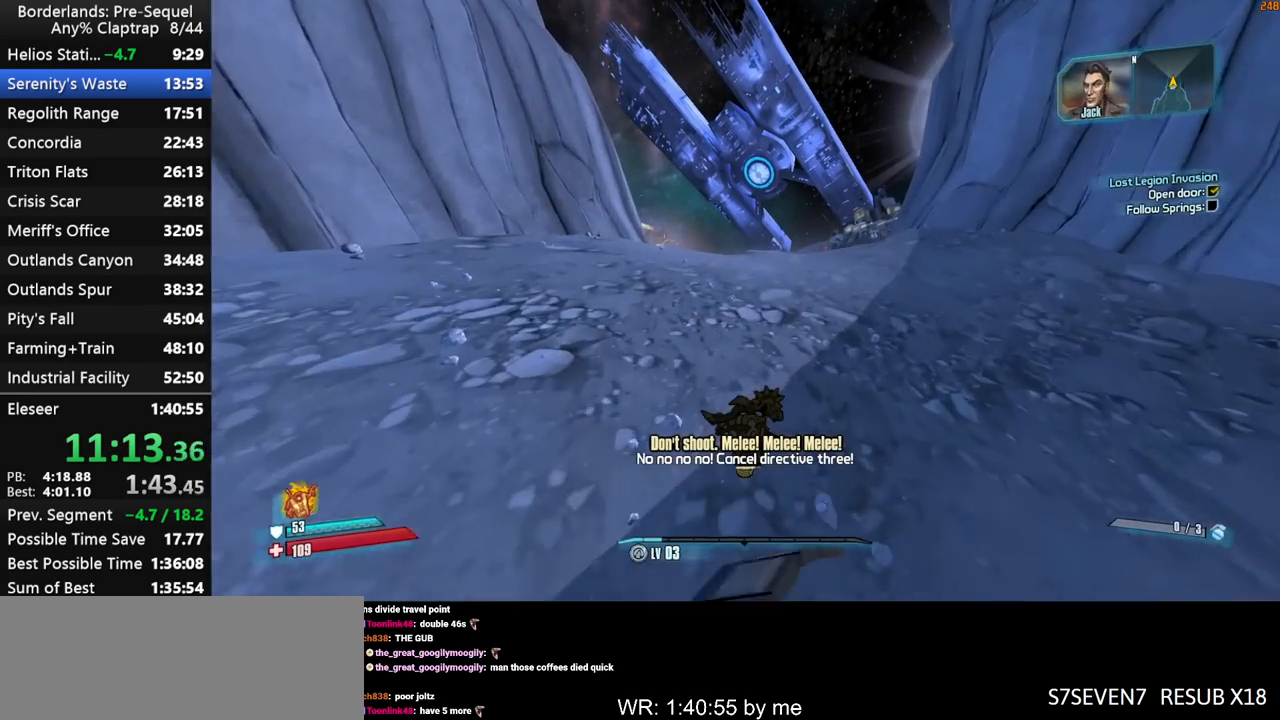
{"keys": ["w"], "mouse_move": "still", "events": []}
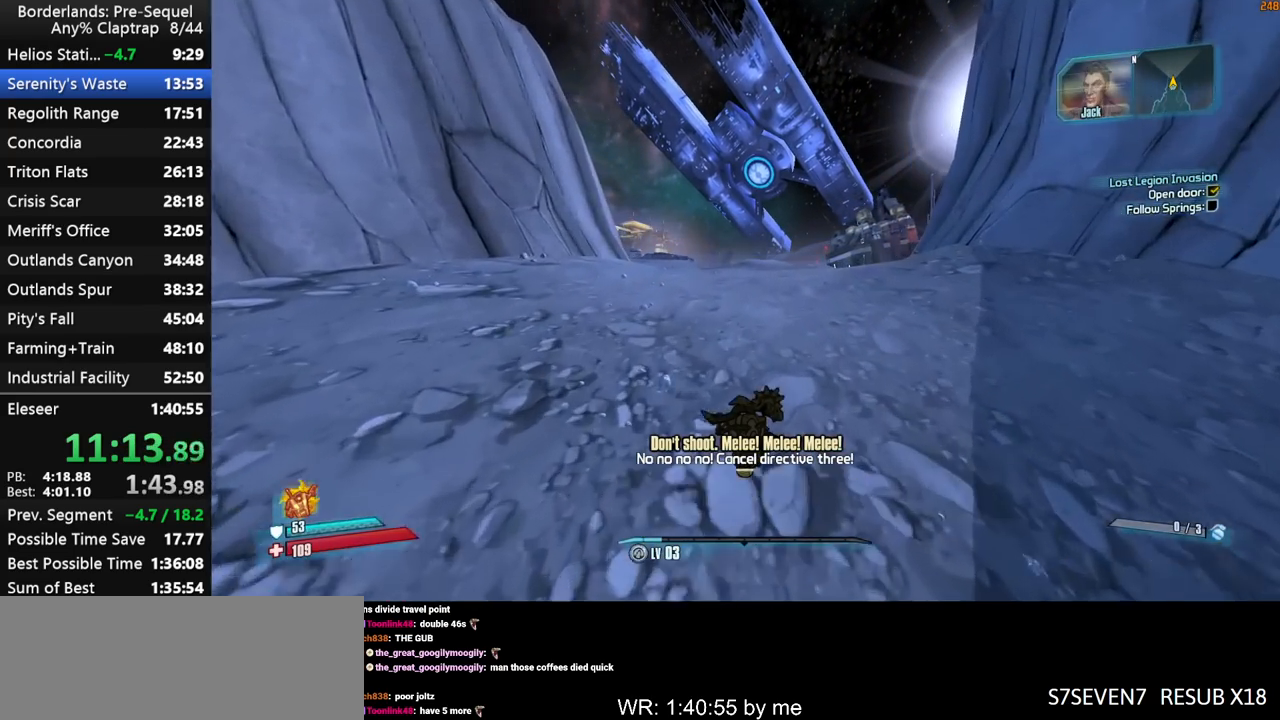
{"keys": ["w"], "mouse_move": "still", "events": []}
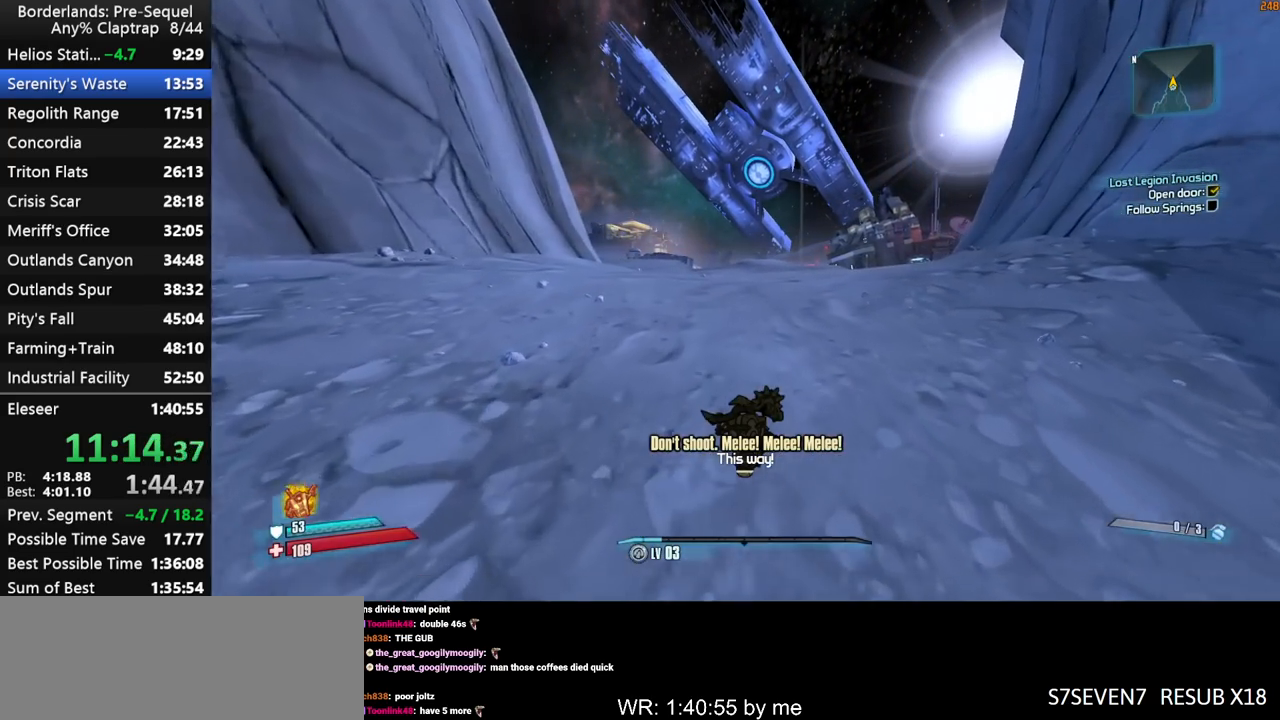
{"keys": ["w"], "mouse_move": "still", "events": []}
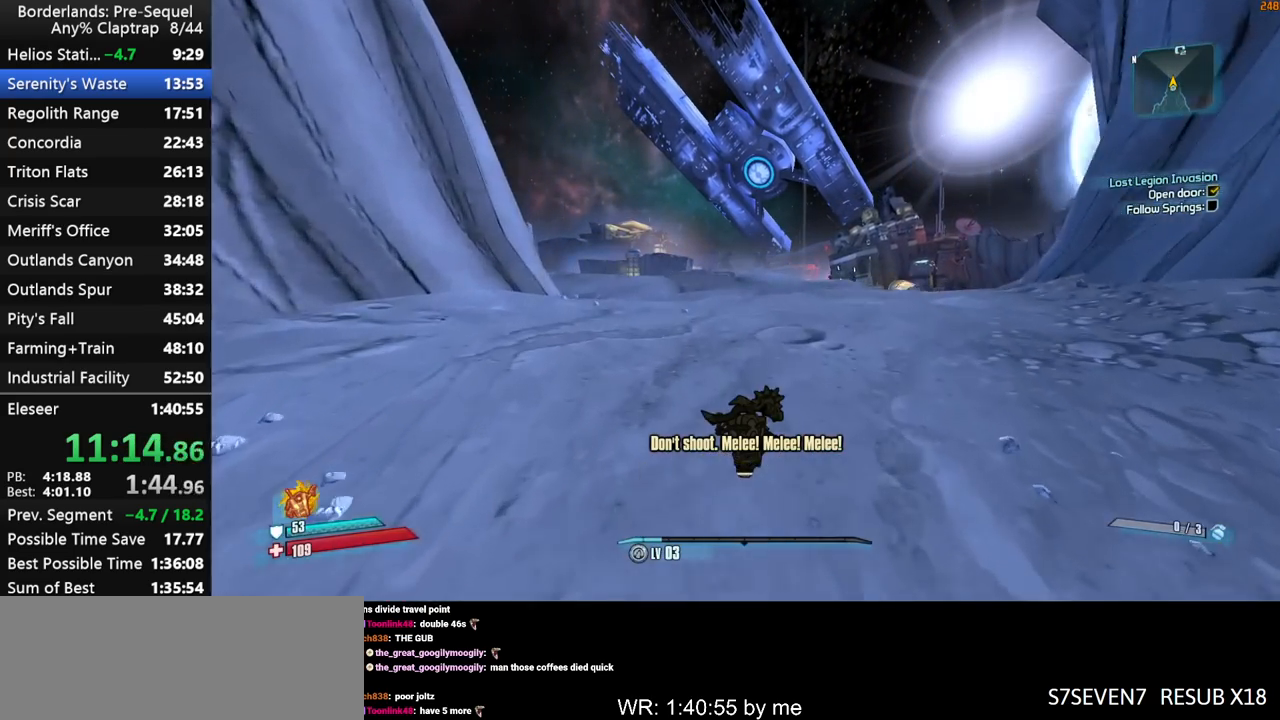
{"keys": ["w"], "mouse_move": "still", "events": []}
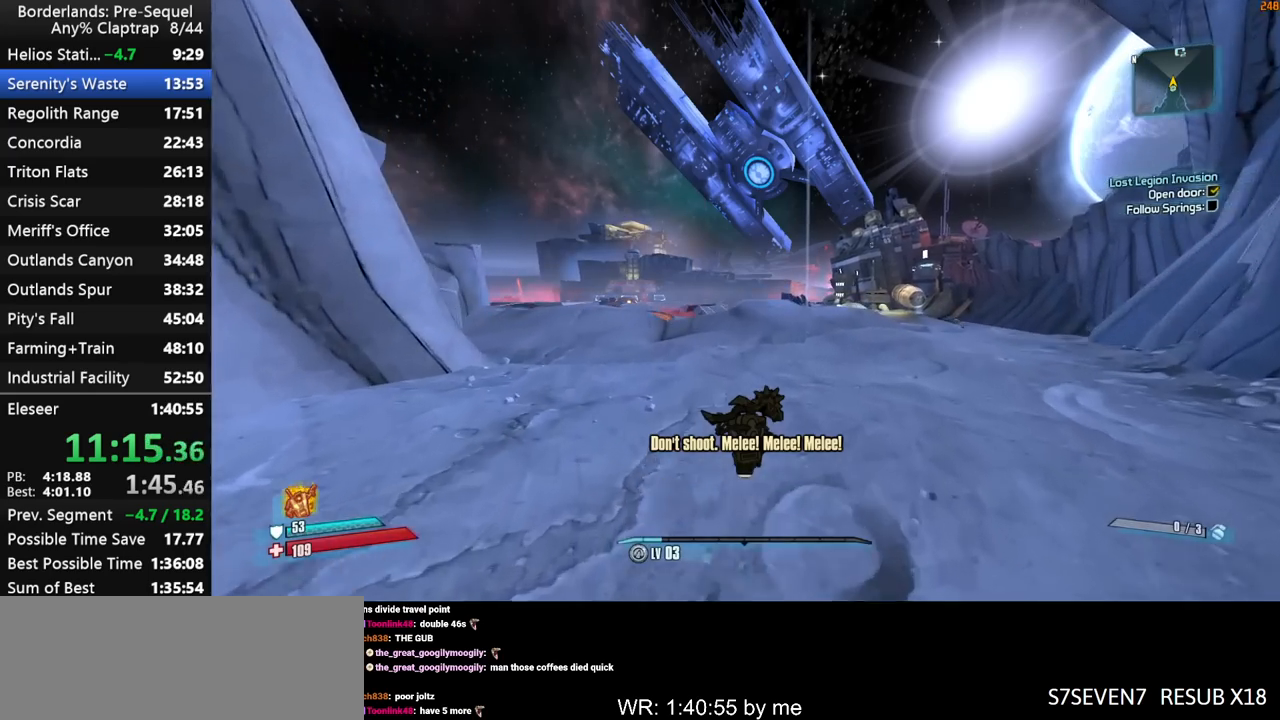
{"keys": ["d", "w"], "mouse_move": "still", "events": [[117, "d", "down"]]}
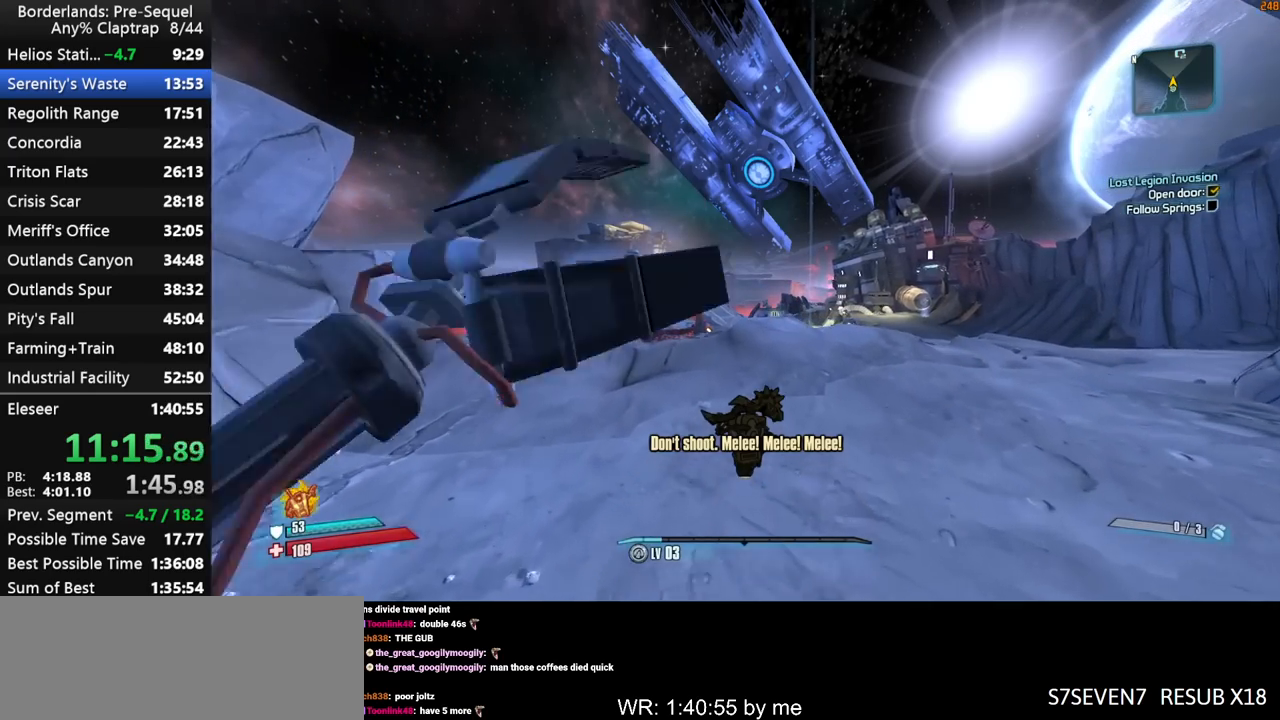
{"keys": ["d", "w"], "mouse_move": "still", "events": []}
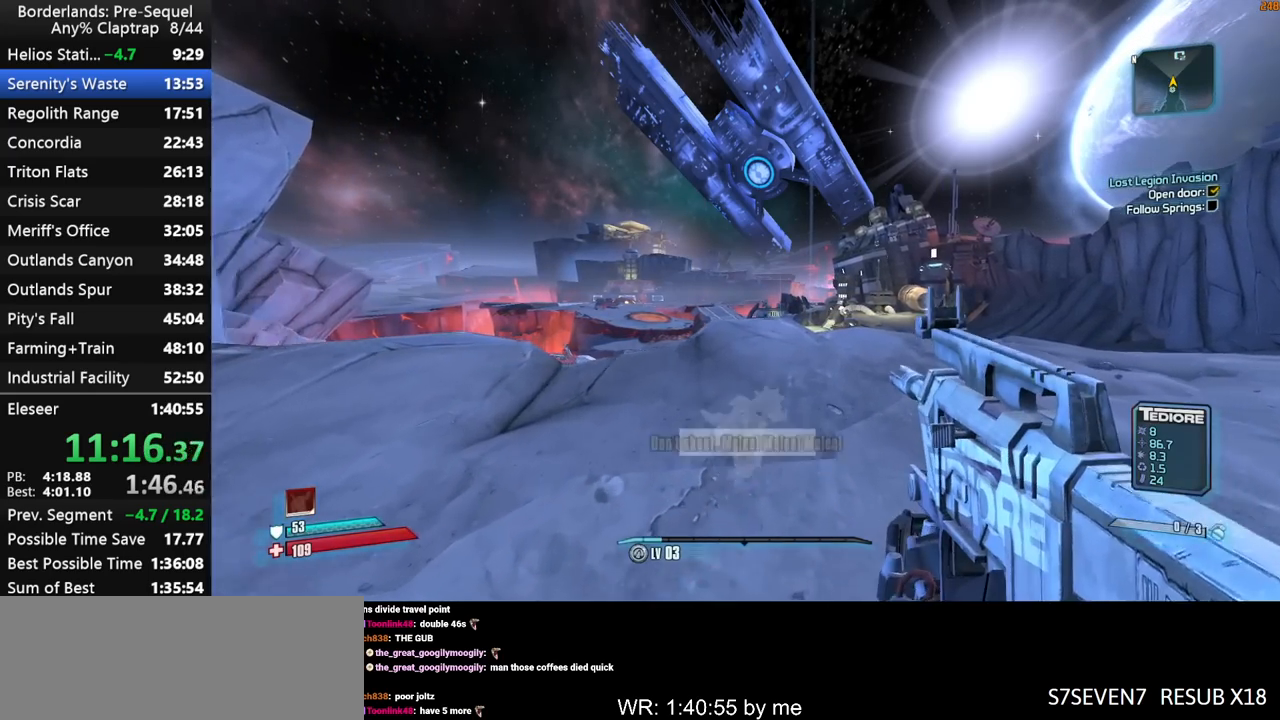
{"keys": ["w"], "mouse_move": "still", "events": [[333, "d", "up"]]}
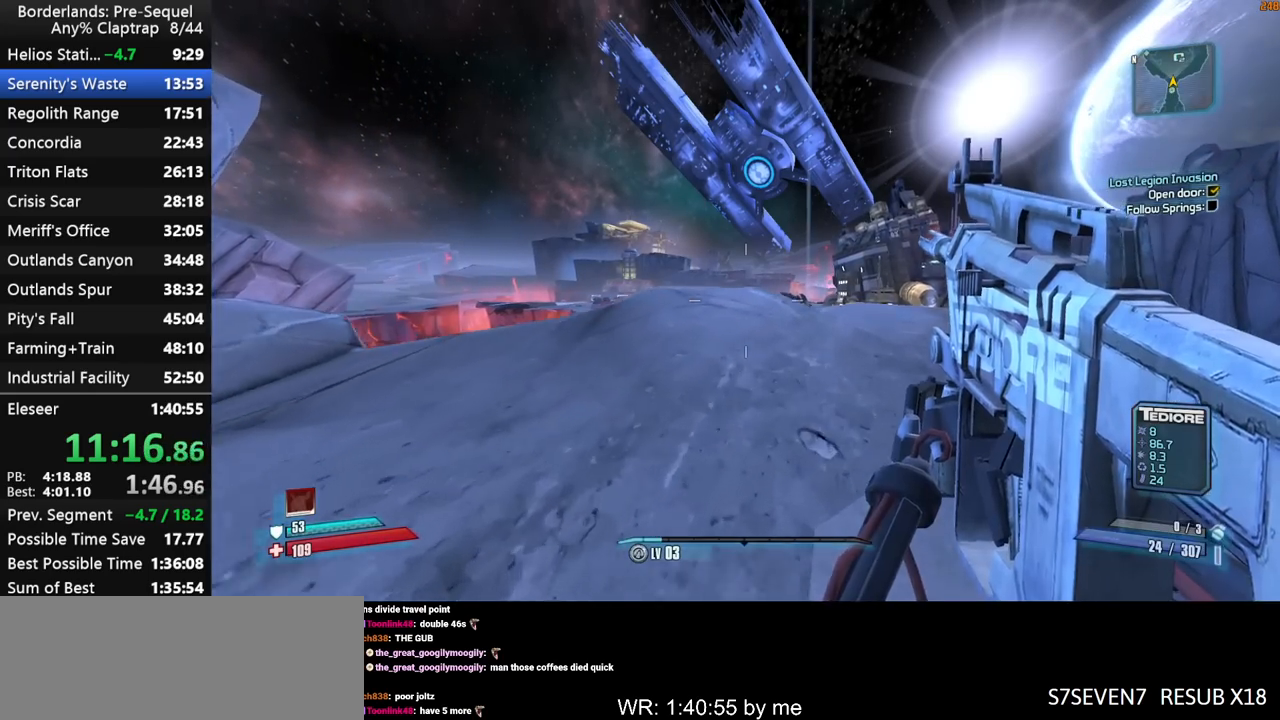
{"keys": ["w"], "mouse_move": "still", "events": [[117, "2", "down"], [217, "2", "up"]]}
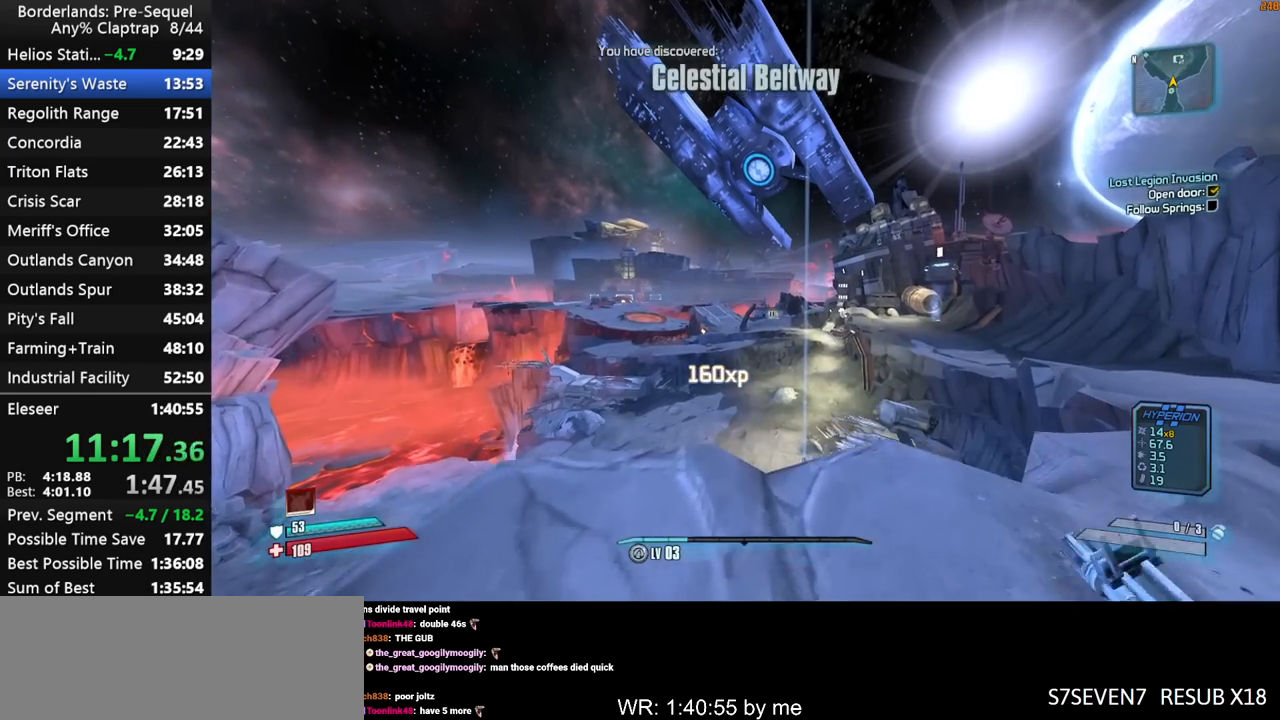
{"keys": ["w"], "mouse_move": "still", "events": []}
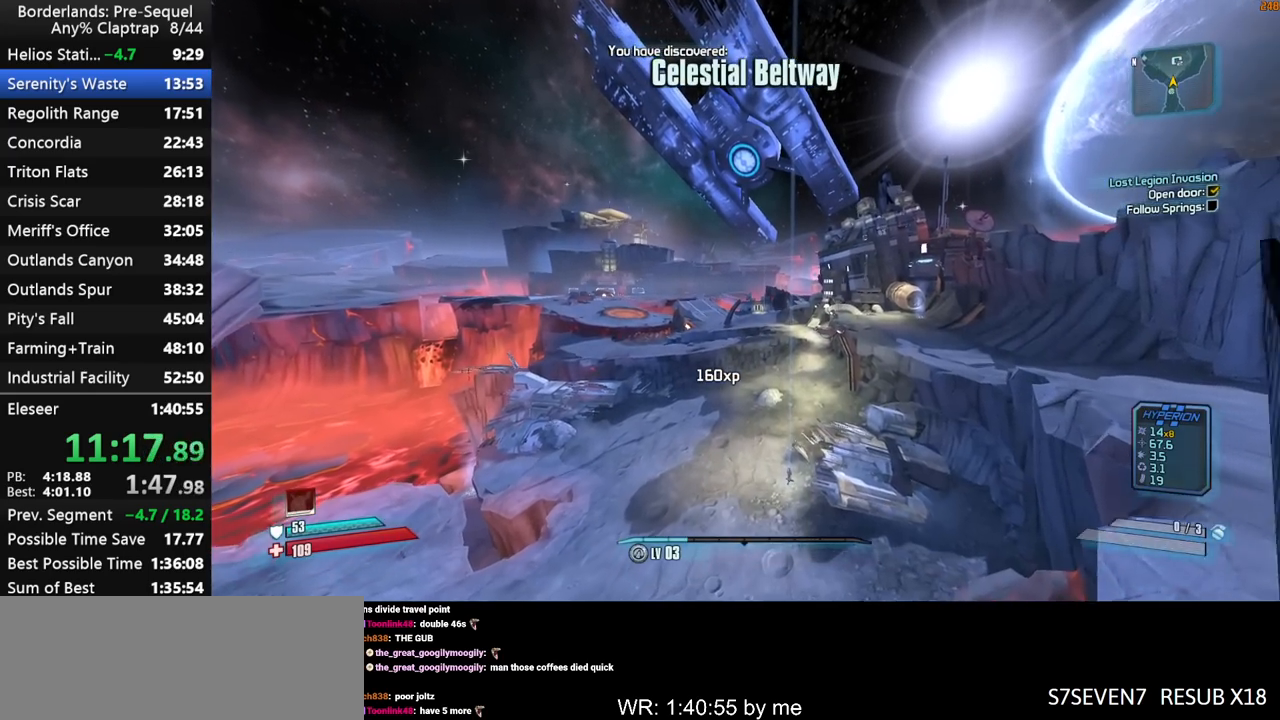
{"keys": ["w"], "mouse_move": "still", "events": []}
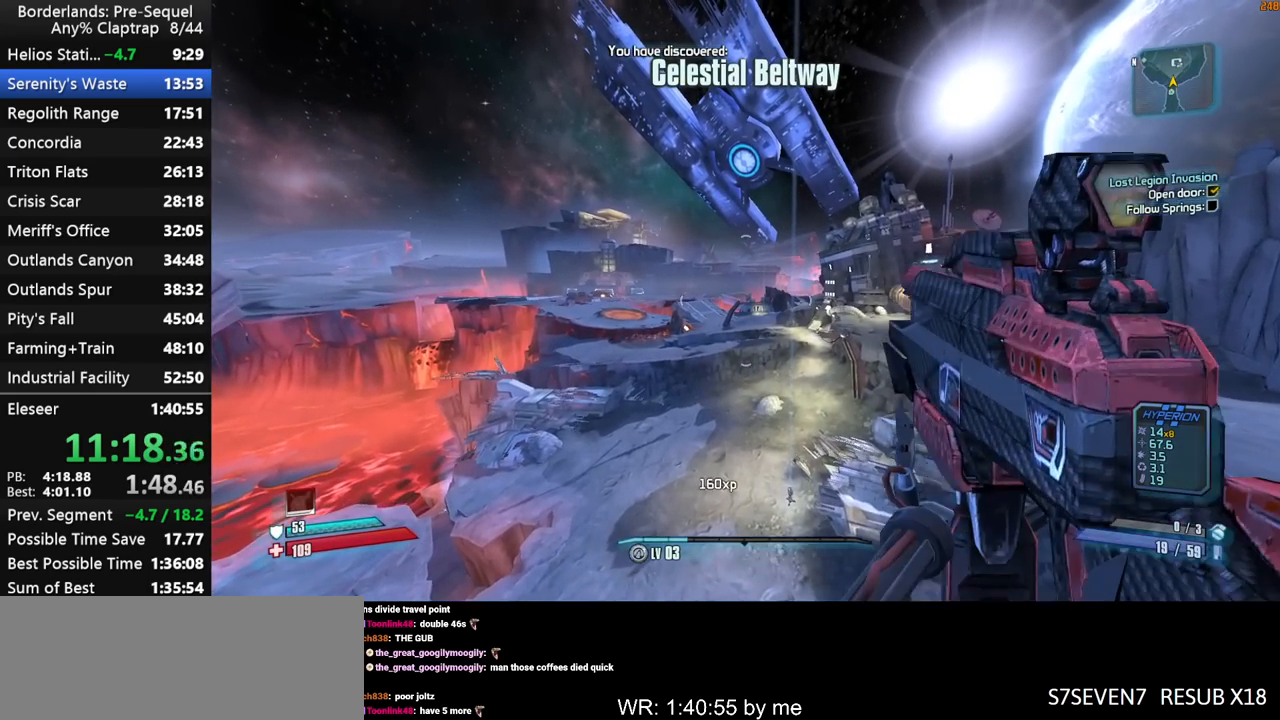
{"keys": ["w"], "mouse_move": "still", "events": []}
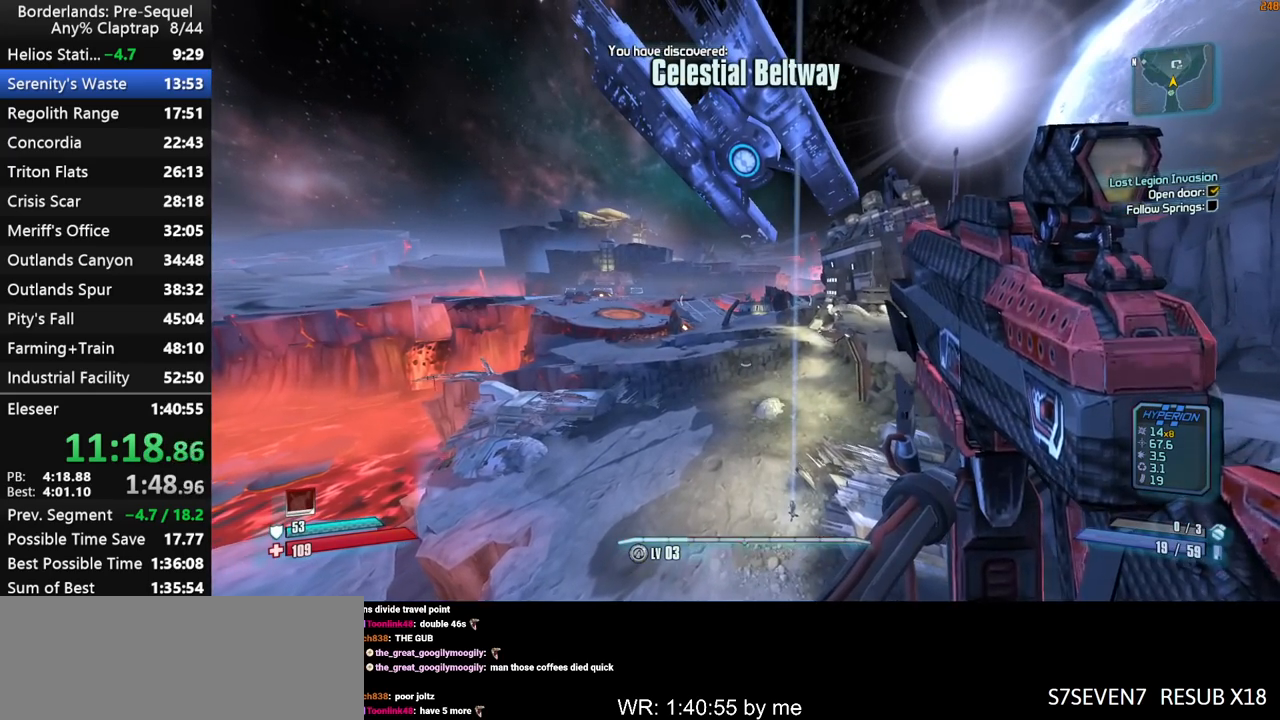
{"keys": ["w"], "mouse_move": "still", "events": []}
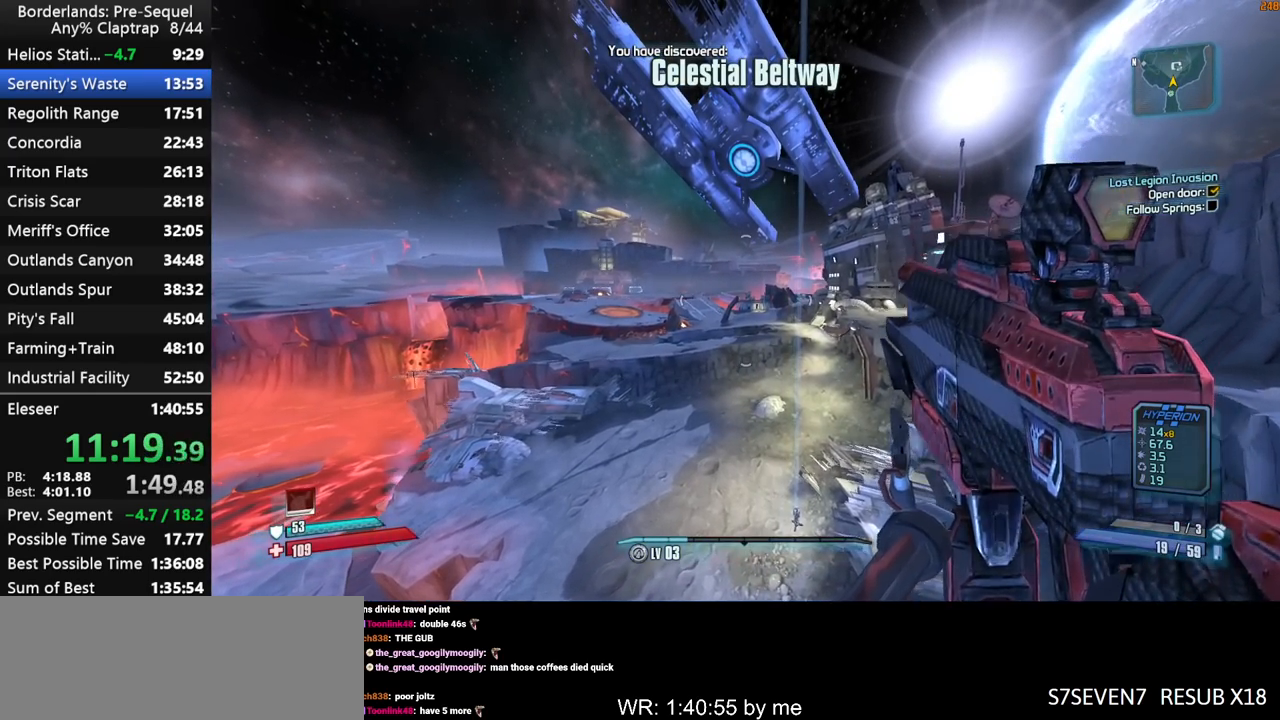
{"keys": ["w"], "mouse_move": "still", "events": []}
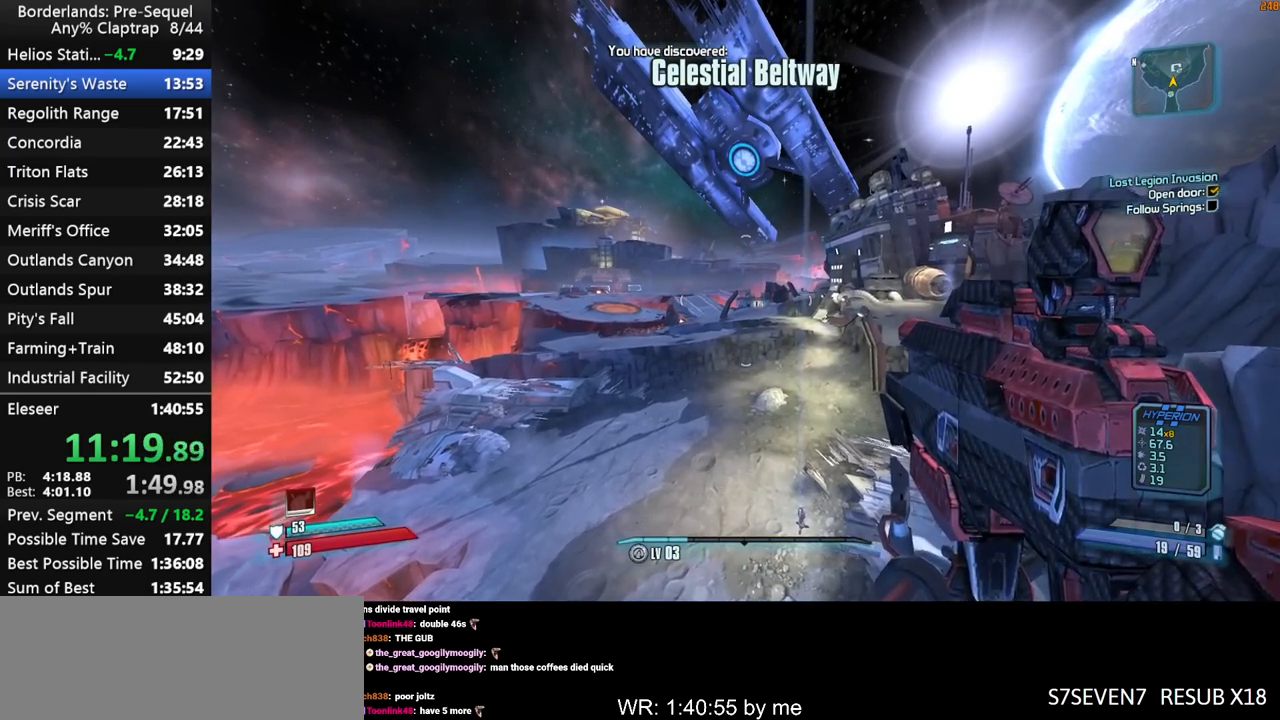
{"keys": ["w"], "mouse_move": "still", "events": []}
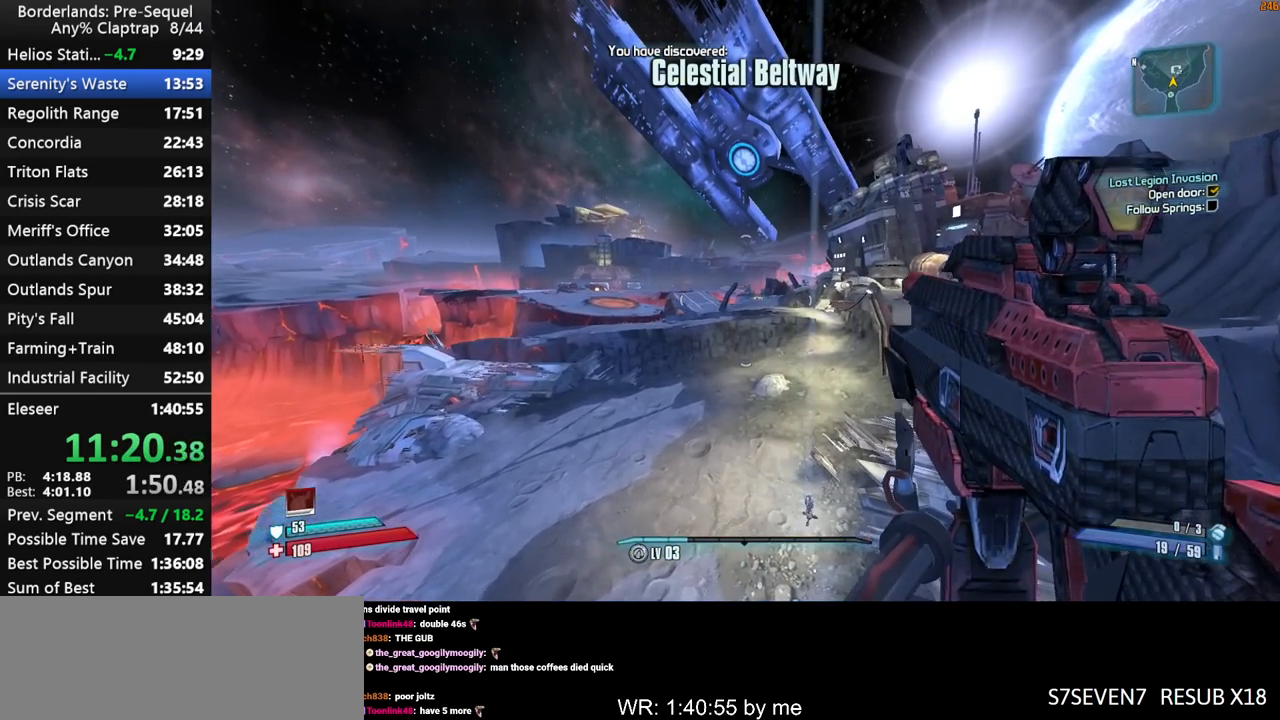
{"keys": ["d", "w"], "mouse_move": "still", "events": [[133, "d", "down"]]}
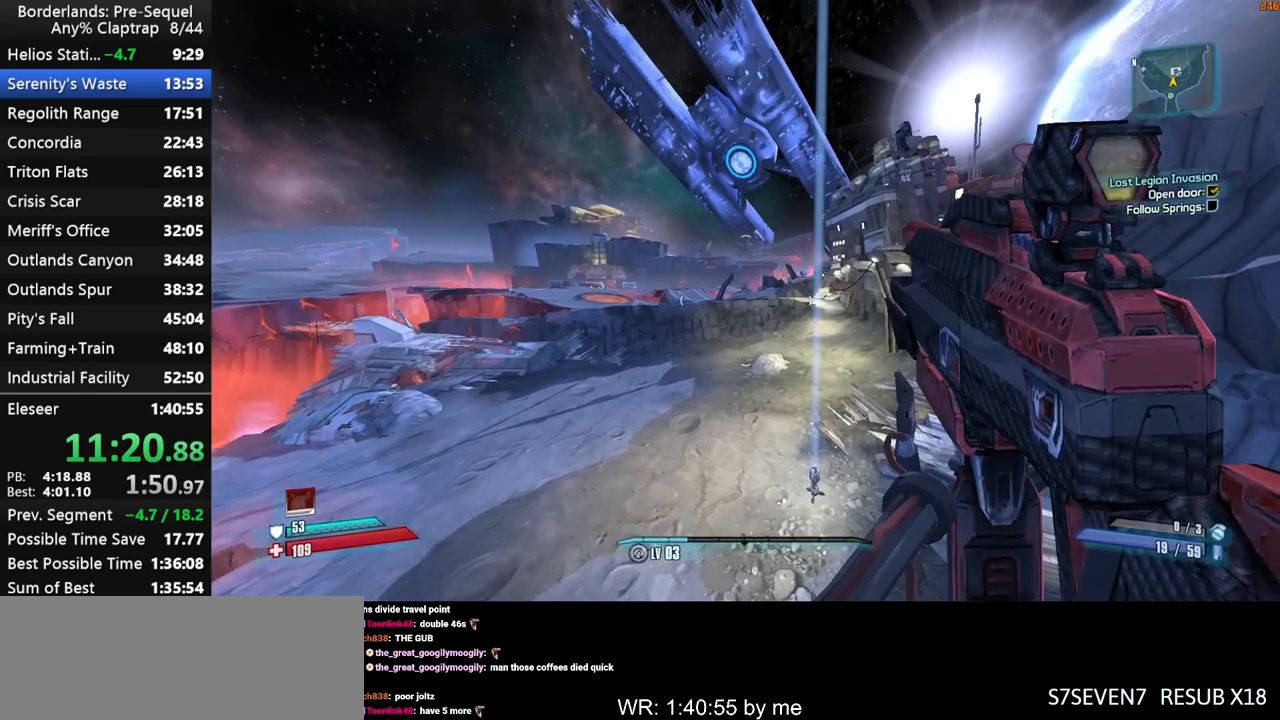
{"keys": ["d", "w"], "mouse_move": "still", "events": []}
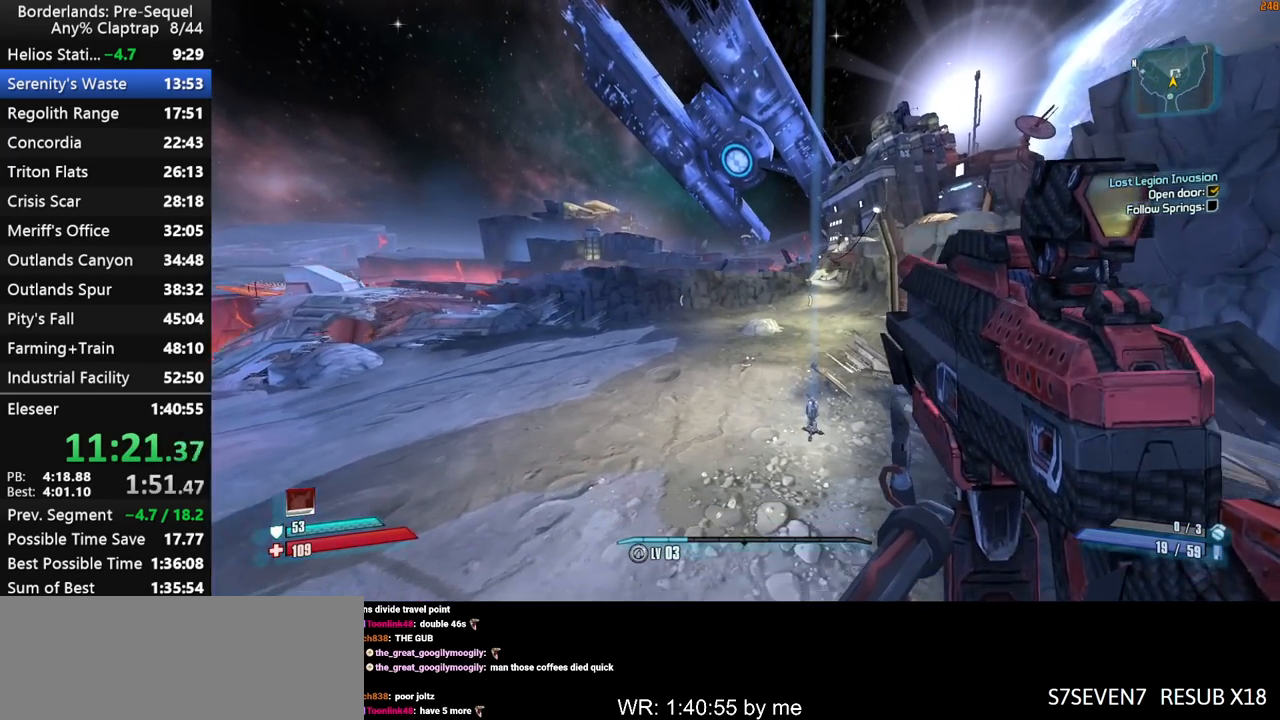
{"keys": ["shift", "w"], "mouse_move": "still", "events": [[117, "shift", "down"], [167, "d", "up"]]}
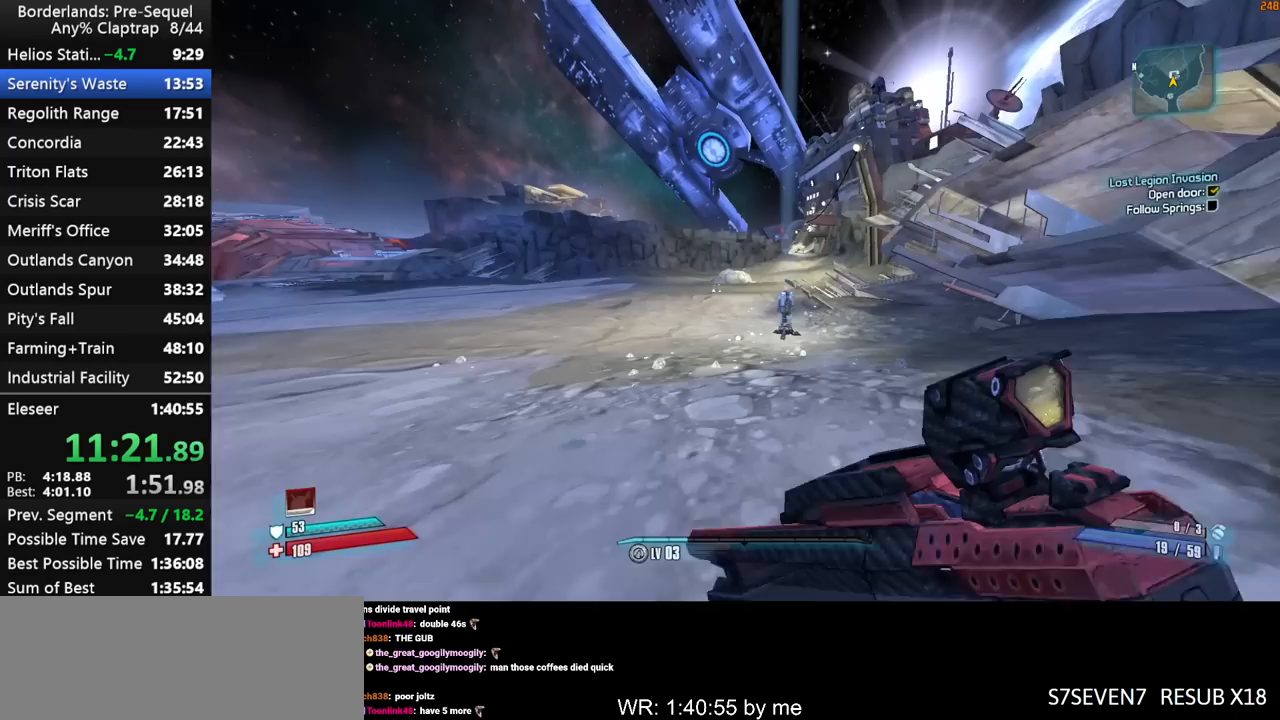
{"keys": ["shift", "w"], "mouse_move": "still", "events": [[183, "d", "down"], [367, "d", "up"]]}
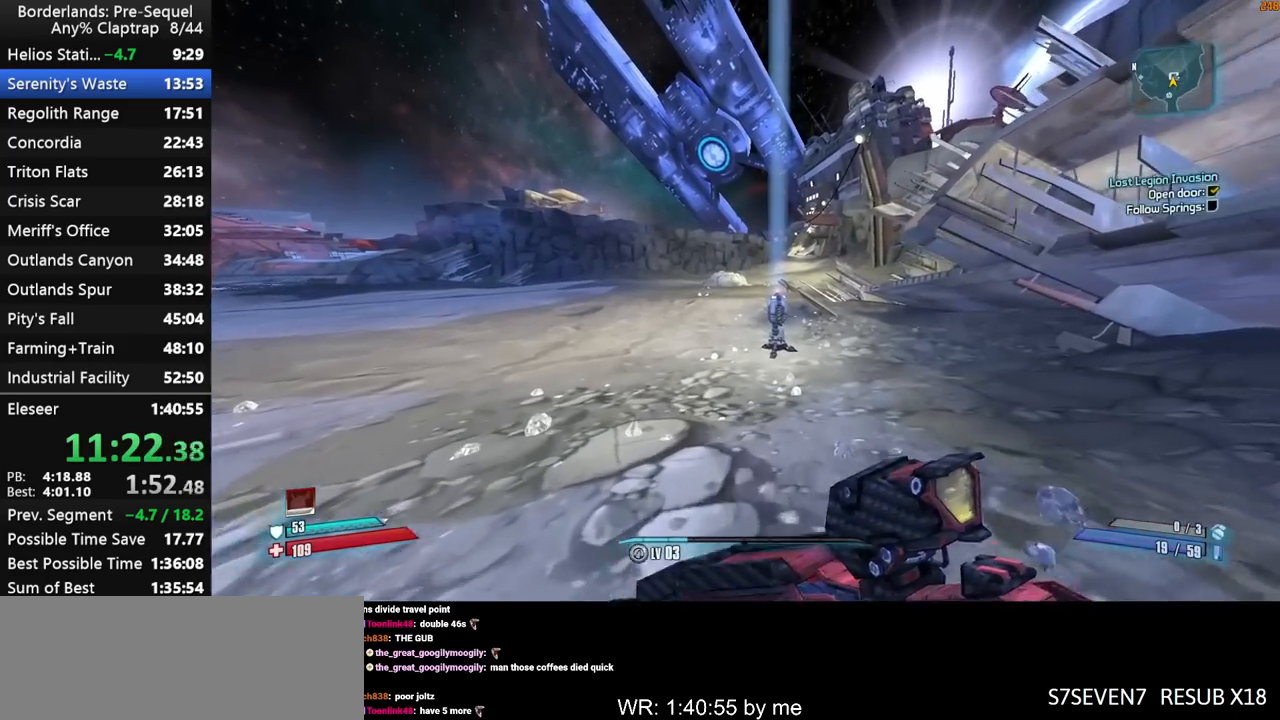
{"keys": ["shift", "w"], "mouse_move": "down-right", "events": []}
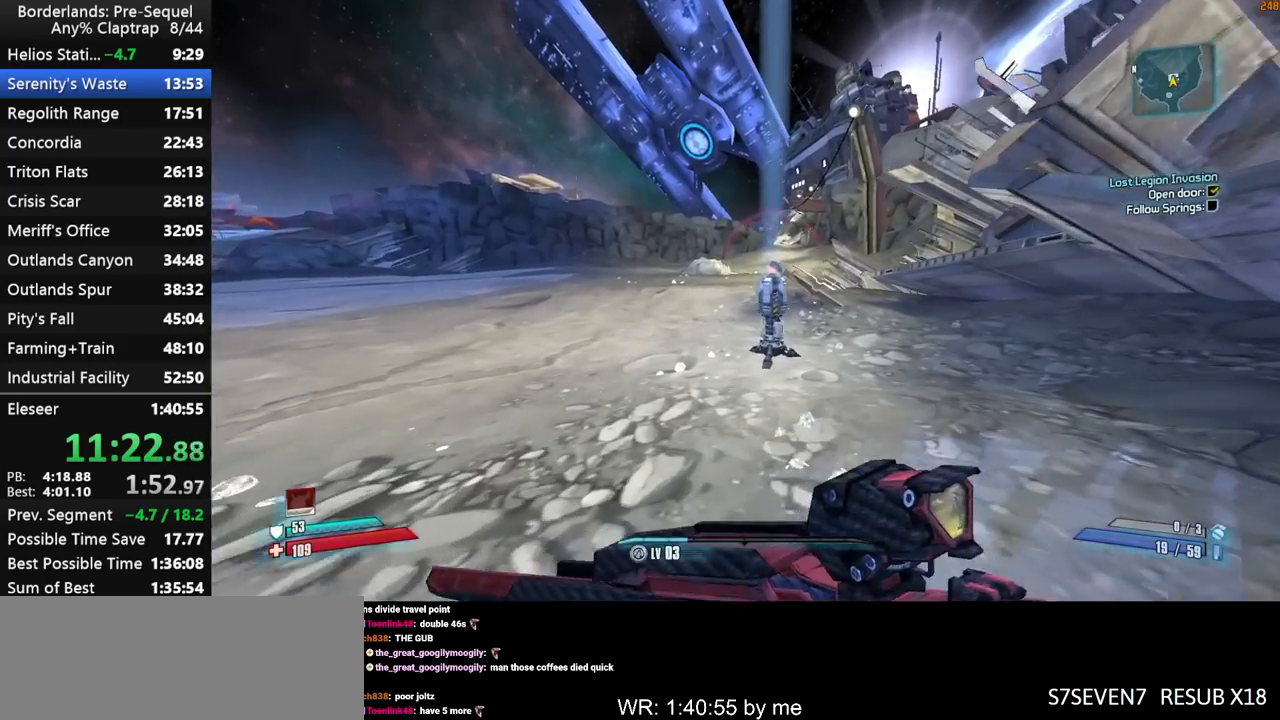
{"keys": ["a", "shift", "w"], "mouse_move": "right", "events": [[500, "a", "down"]]}